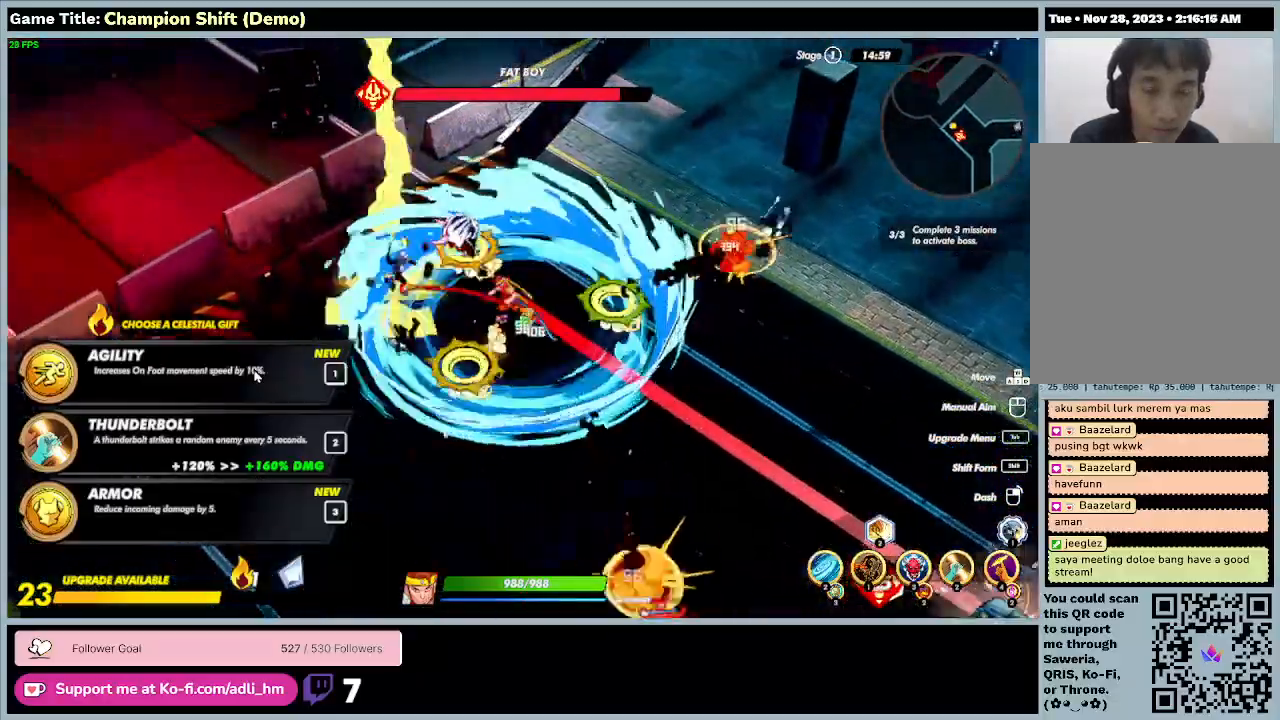
Gameplay with keyboard; each line is a JSON object with the keys held at the frame after it. "events" lists presses ("down") and releases ("up") of "0", "1", "2", "3", "4", "5", "6", "7", "8", "9", "a", "alt", "b", "c", "caps_lock", "ctrl", "d", "down", "e", "escape", "f", "f1", "f2", "f3", "f4", "f5", "f6", "f7", "f8", "g", "h", "i", "j", "k", "l", "left", "m", "minus", "n", "o", "p", "q", "r", "return", "right", "s", "shift", "space", "t", "tab", "u", "up", "v", "w", "x", "y" and "z" between this image and that frame as [ms after this image, input, new state], when the widget could be followed in between. No other keys are recorded. Mouse input is not recorded.
{"keys": ["a", "s"], "events": [[233, "s", "down"], [267, "w", "up"]]}
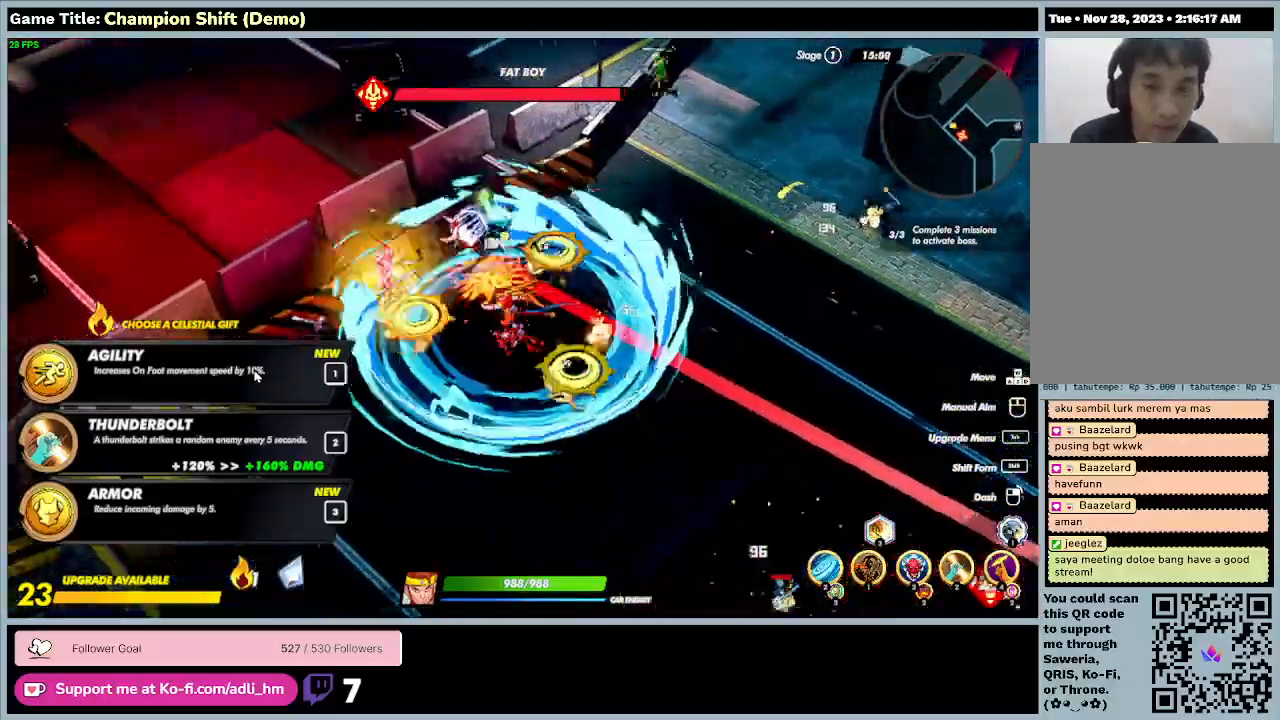
{"keys": ["a", "s"], "events": []}
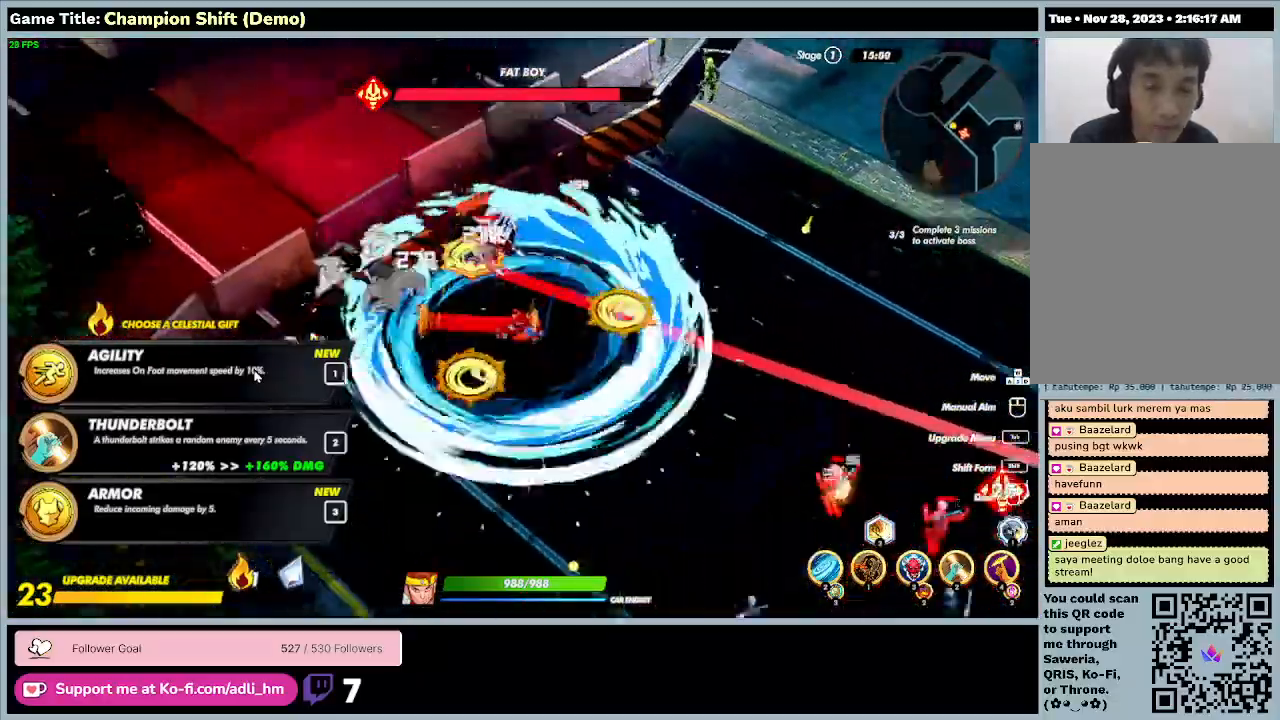
{"keys": ["d", "s"], "events": [[100, "d", "down"], [233, "a", "up"]]}
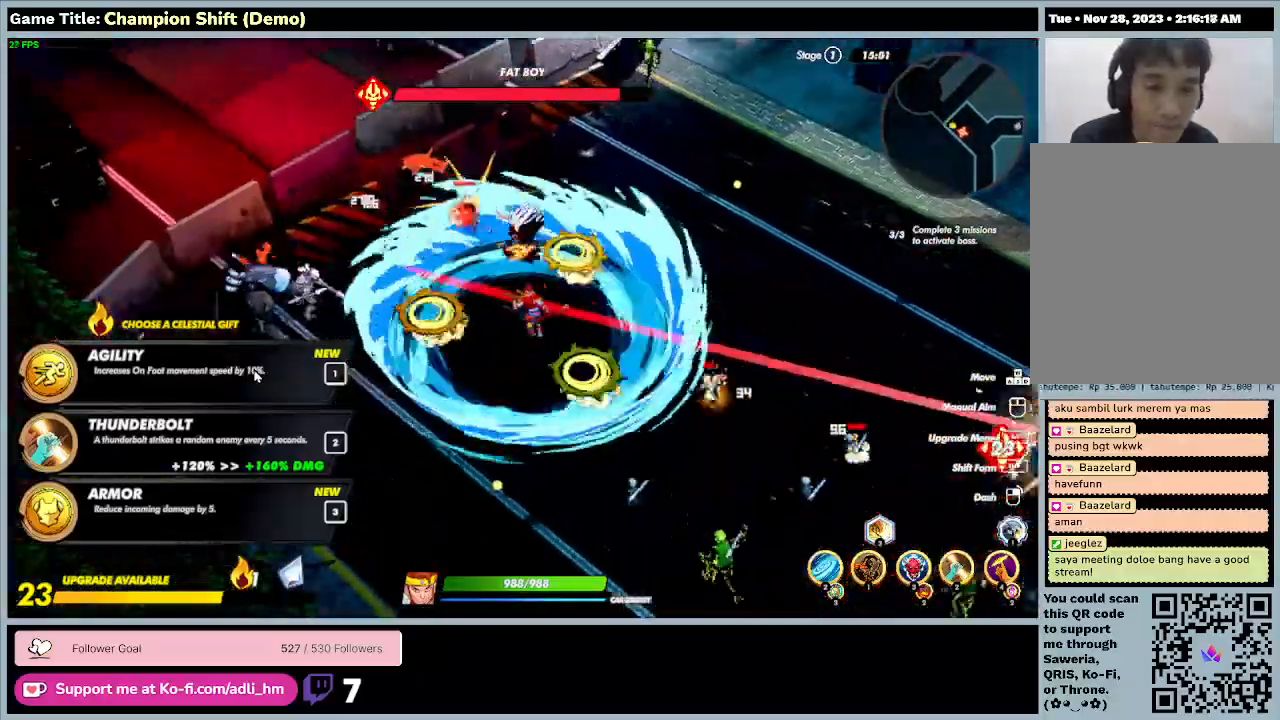
{"keys": ["d", "s"], "events": []}
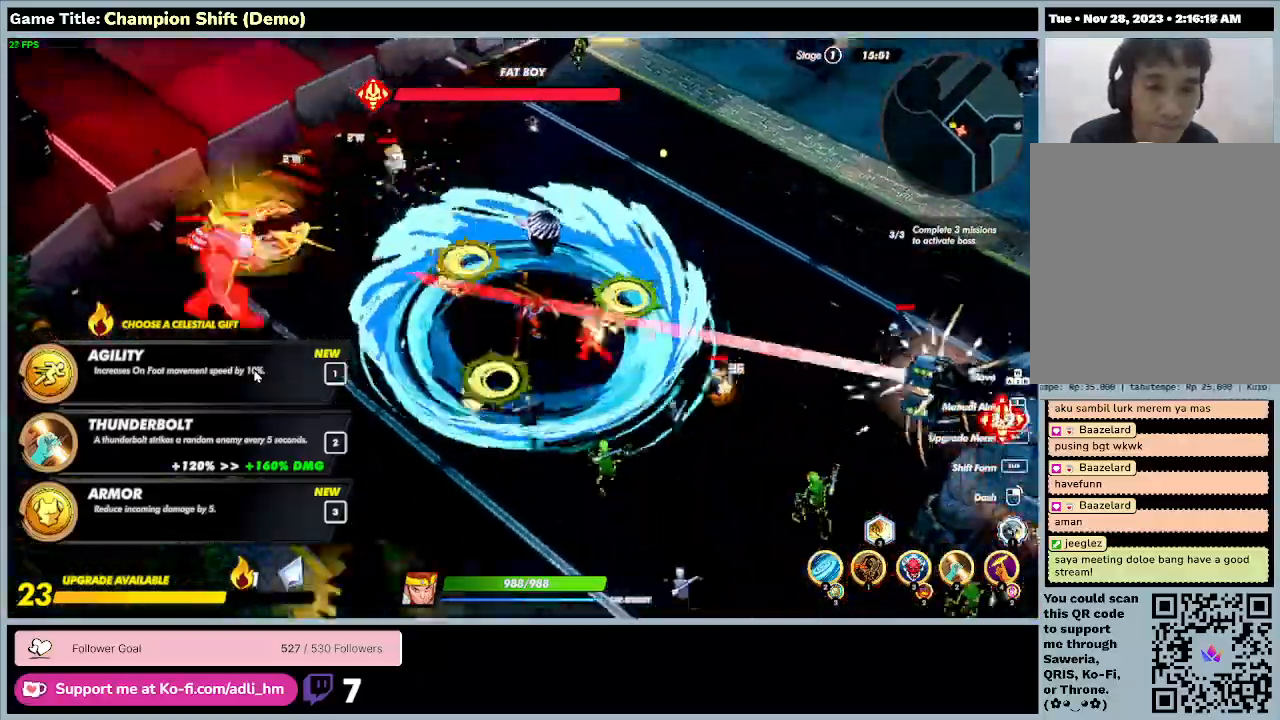
{"keys": ["d", "s", "space"], "events": [[300, "space", "down"]]}
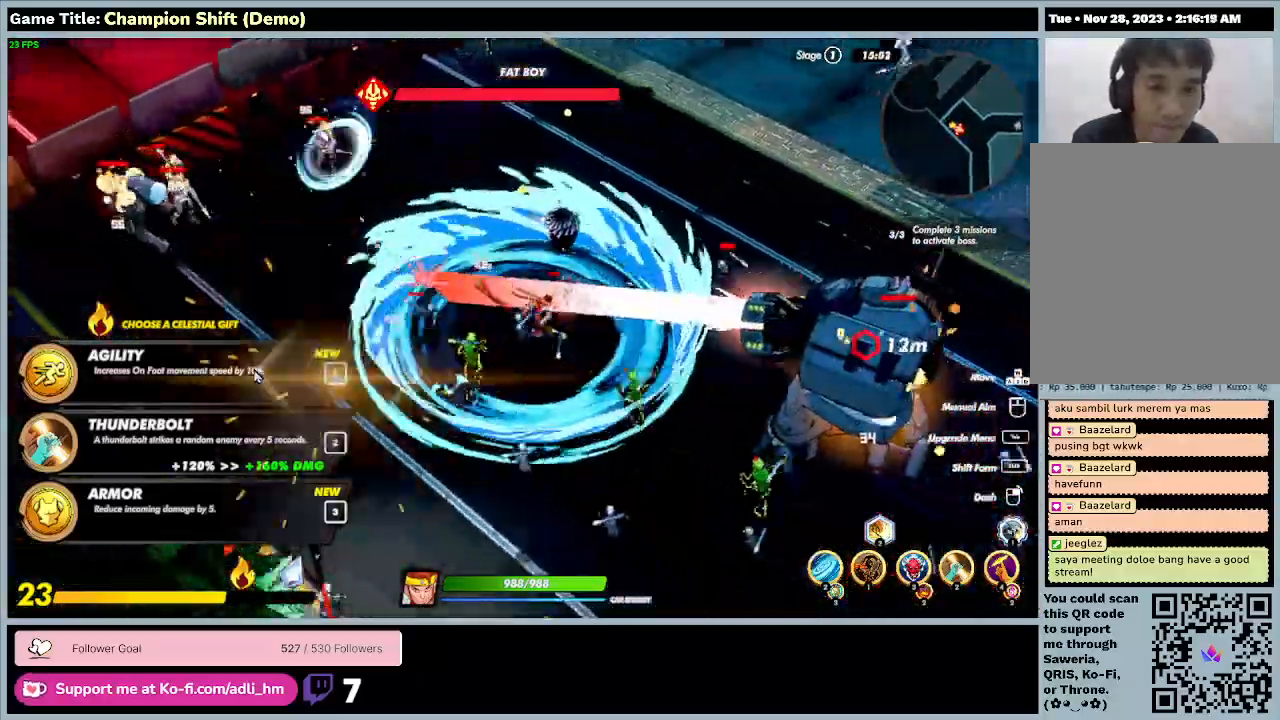
{"keys": ["d", "s"], "events": [[267, "space", "up"]]}
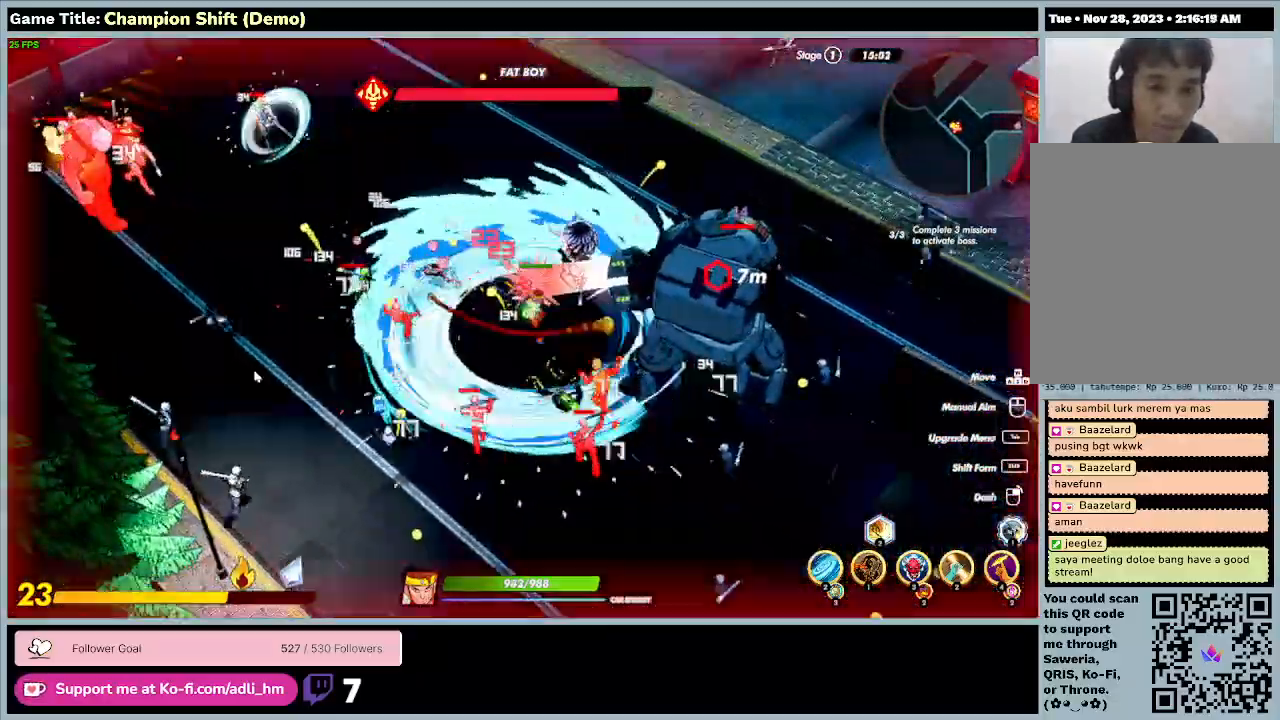
{"keys": ["s"], "events": [[433, "d", "up"]]}
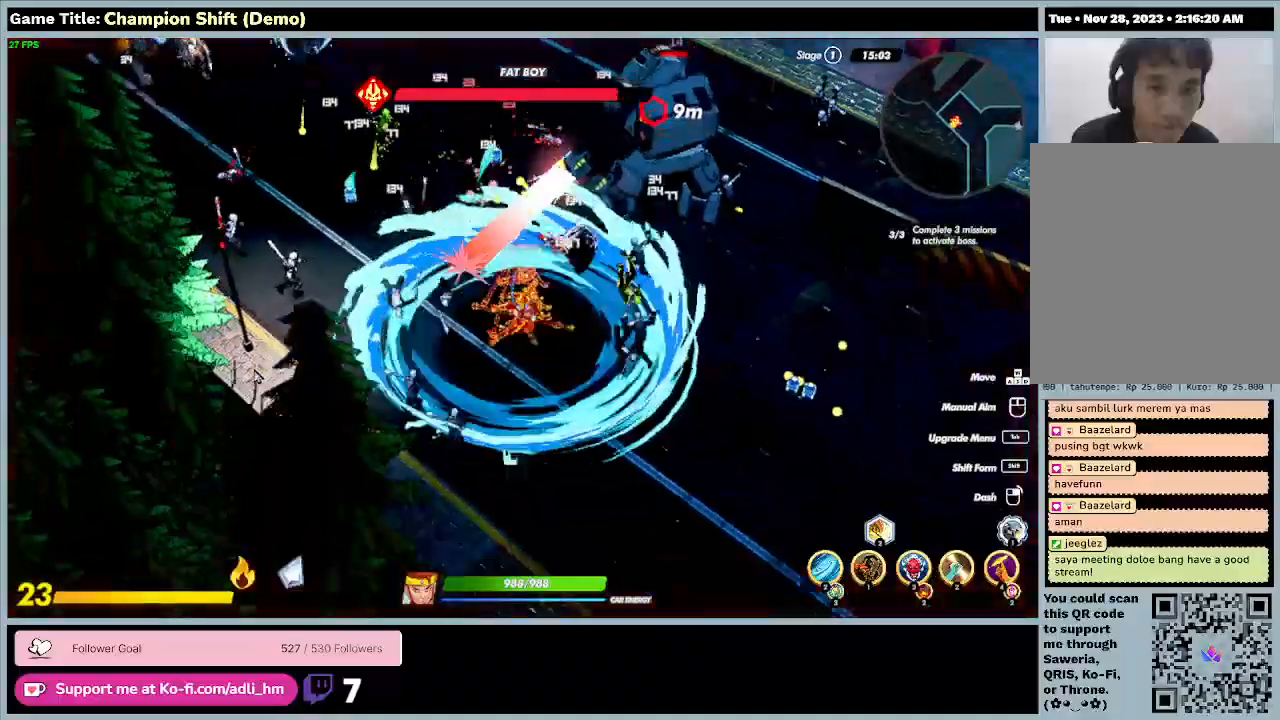
{"keys": ["d", "s"], "events": [[300, "d", "down"]]}
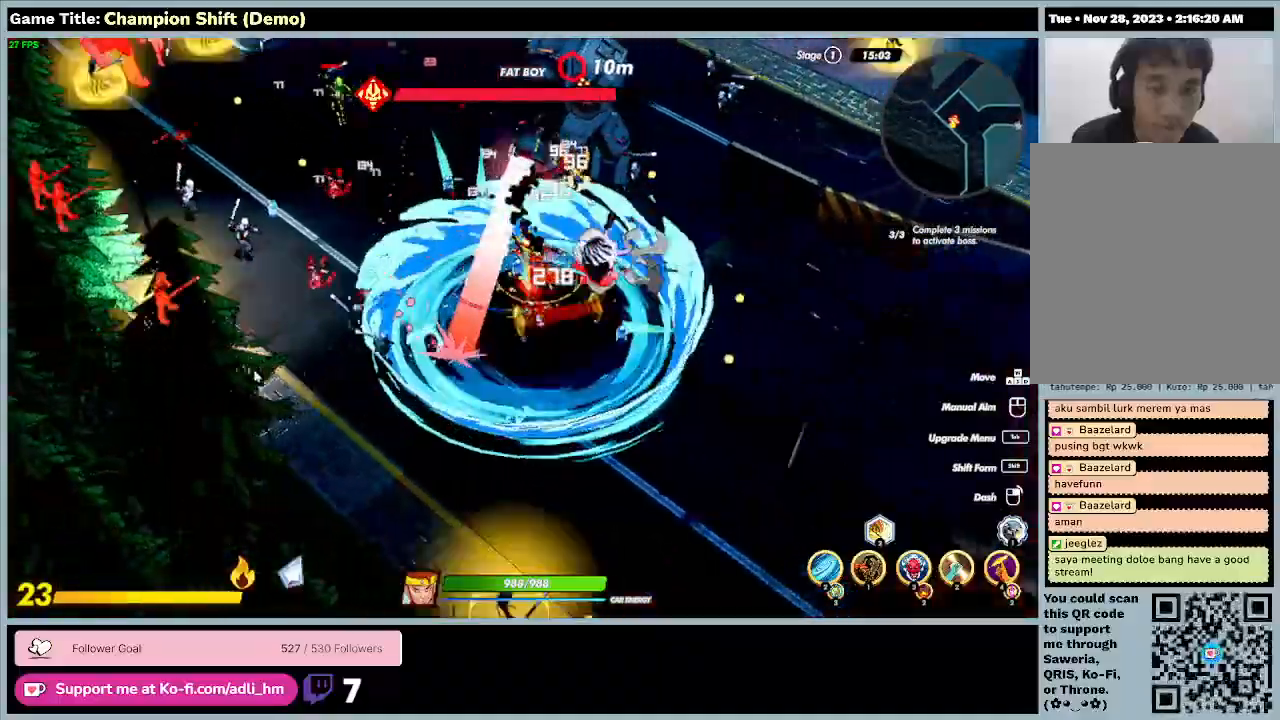
{"keys": ["d", "w"], "events": [[200, "s", "up"], [200, "w", "down"]]}
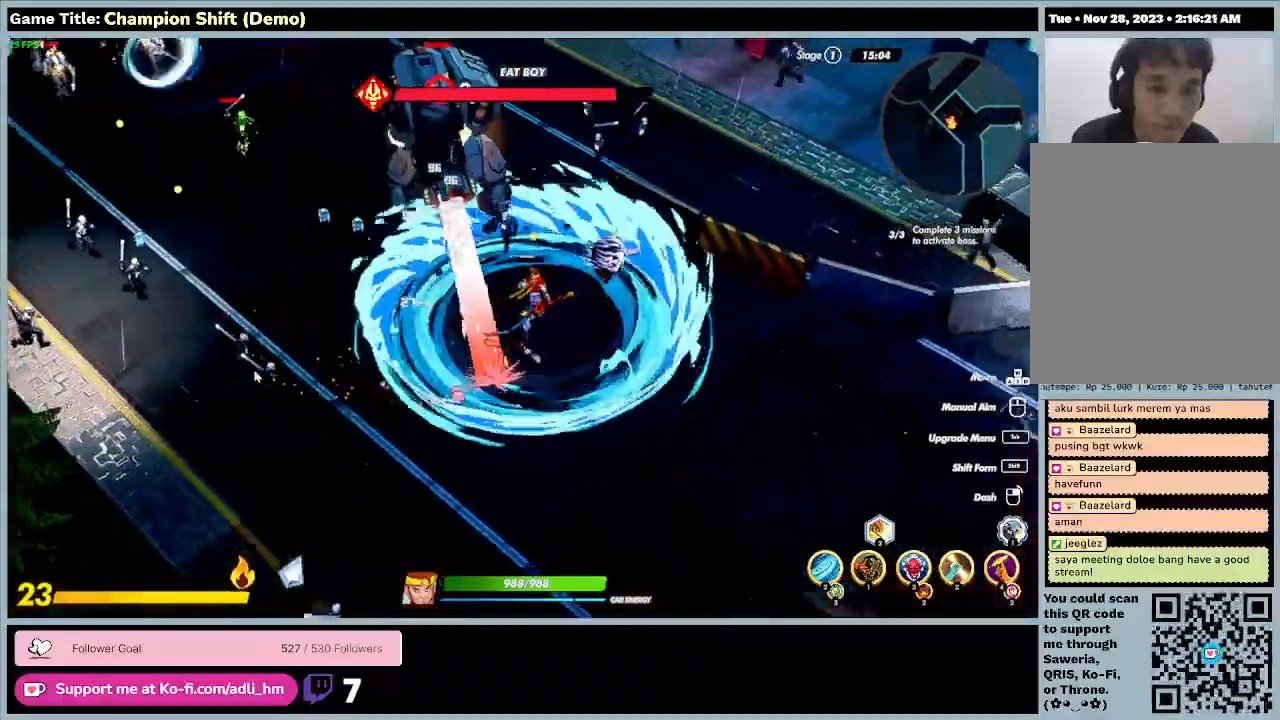
{"keys": ["d", "w"], "events": []}